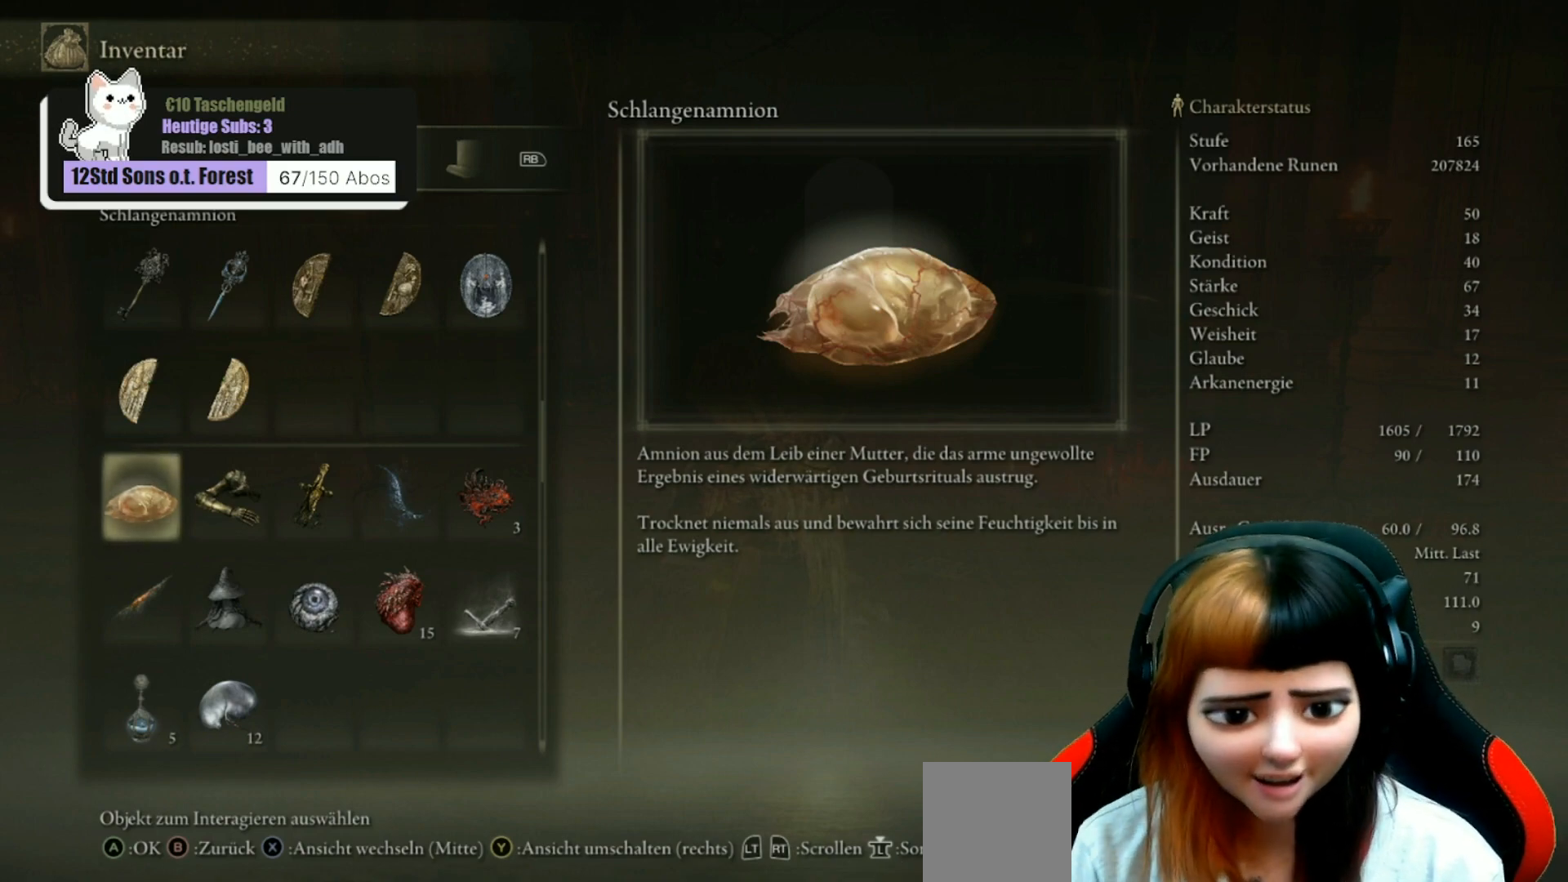
Gameplay with a controller (Xbox layout); each line is a JSON object with the inputs held at the frame after it. "events" lists button and stick changes between this image and that frame as [ms after this image, input, new state], when the widget could be followed in between. Not read: Z.
{"buttons": [], "left_stick": "center", "right_stick": "center", "events": [[33, "B", "down"], [133, "B", "up"]]}
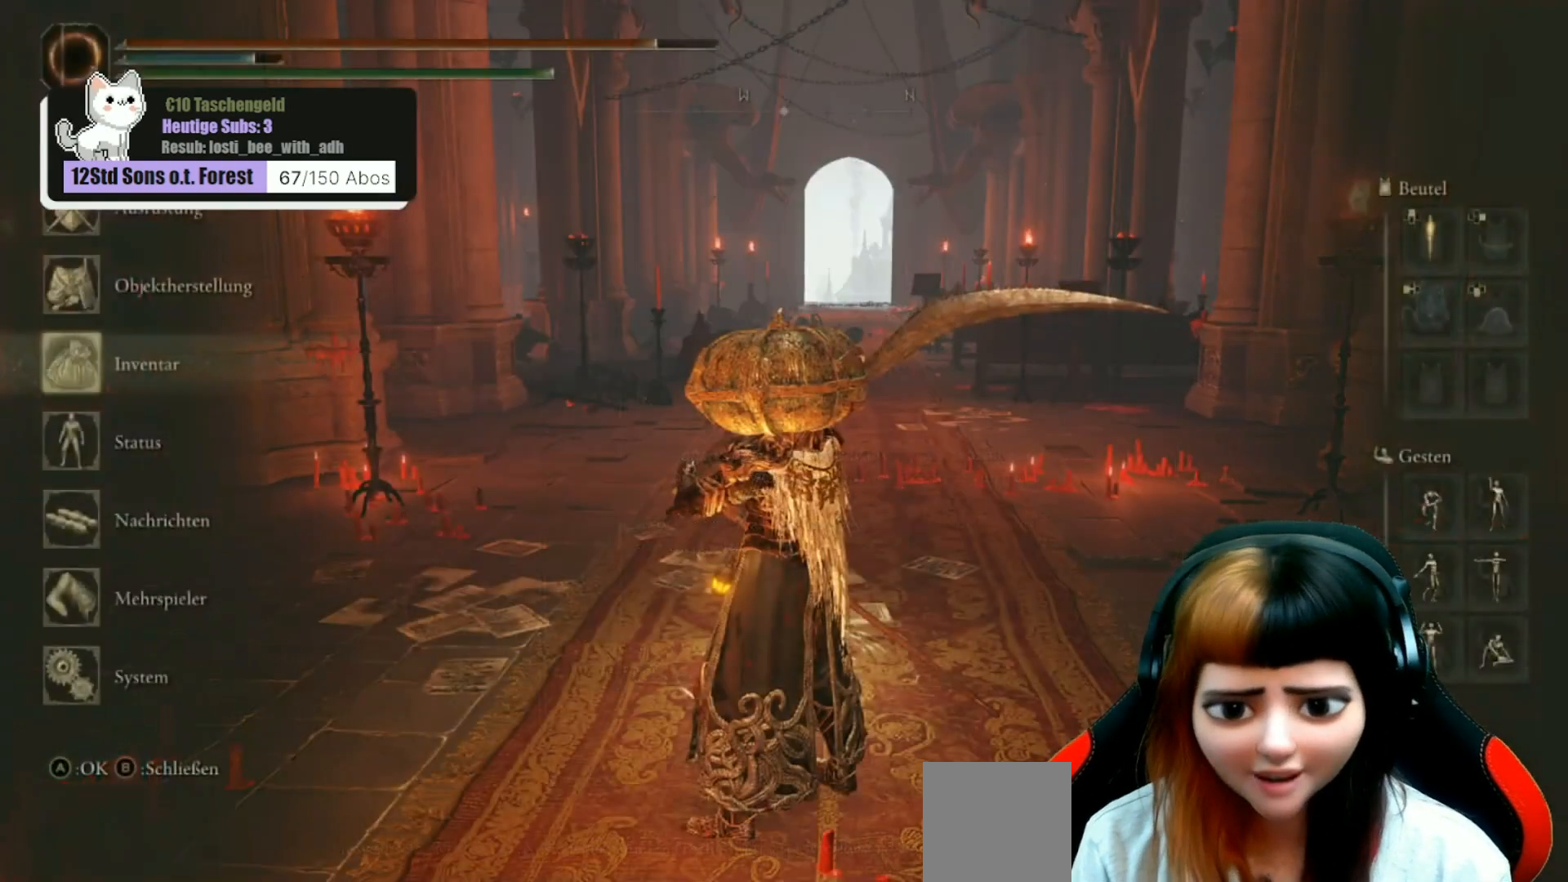
{"buttons": [], "left_stick": "down", "right_stick": "center", "events": [[67, "right_stick", "right"], [467, "left_stick", "down"], [500, "right_stick", "center"]]}
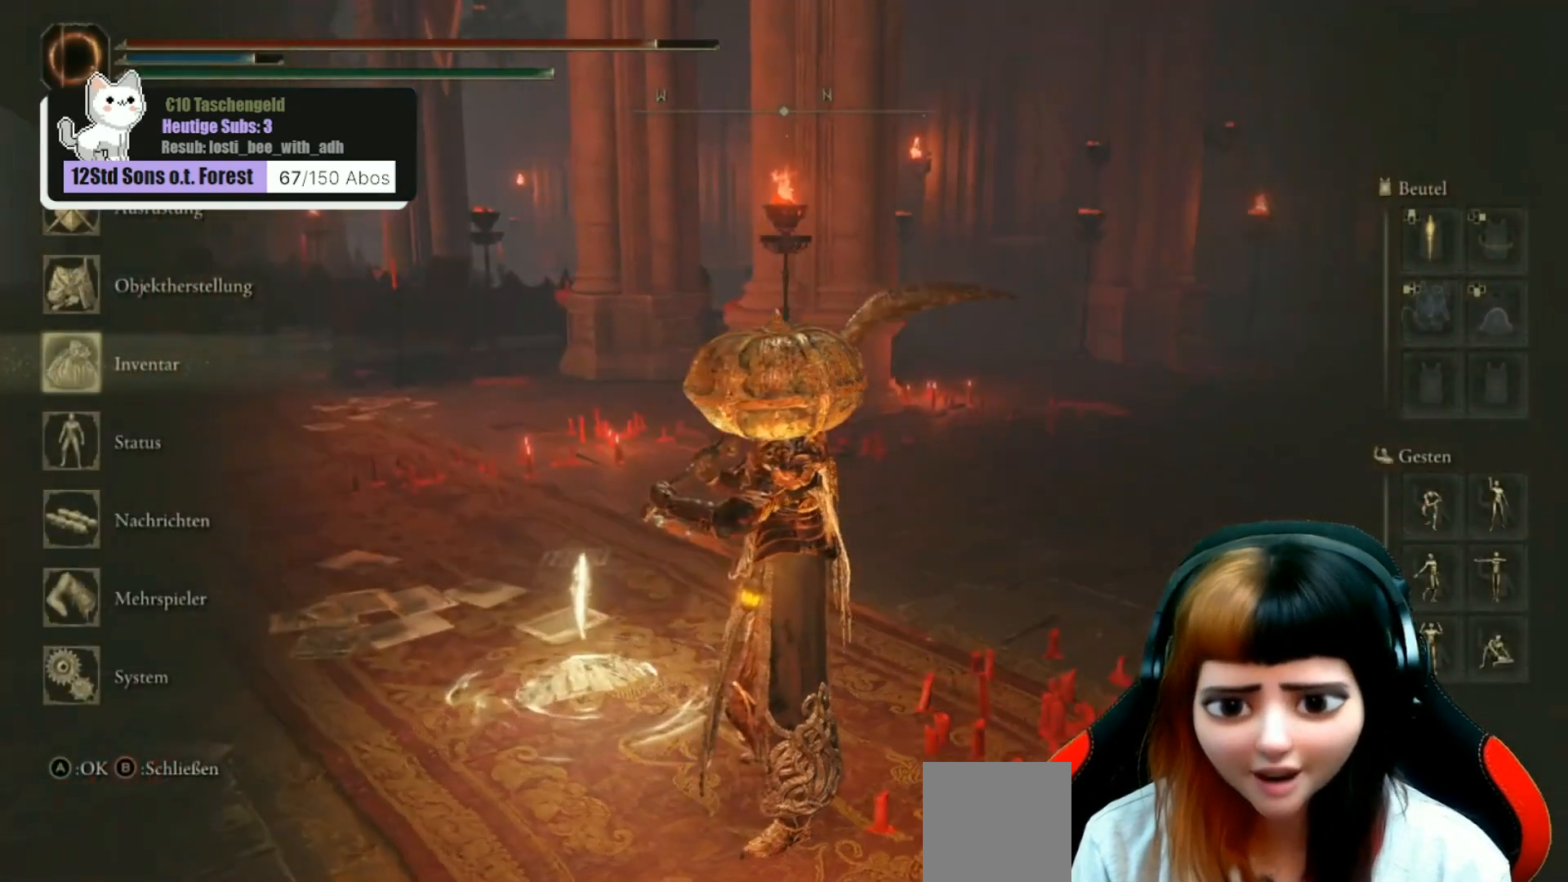
{"buttons": [], "left_stick": "center", "right_stick": "right", "events": [[133, "left_stick", "center"], [300, "right_stick", "right"]]}
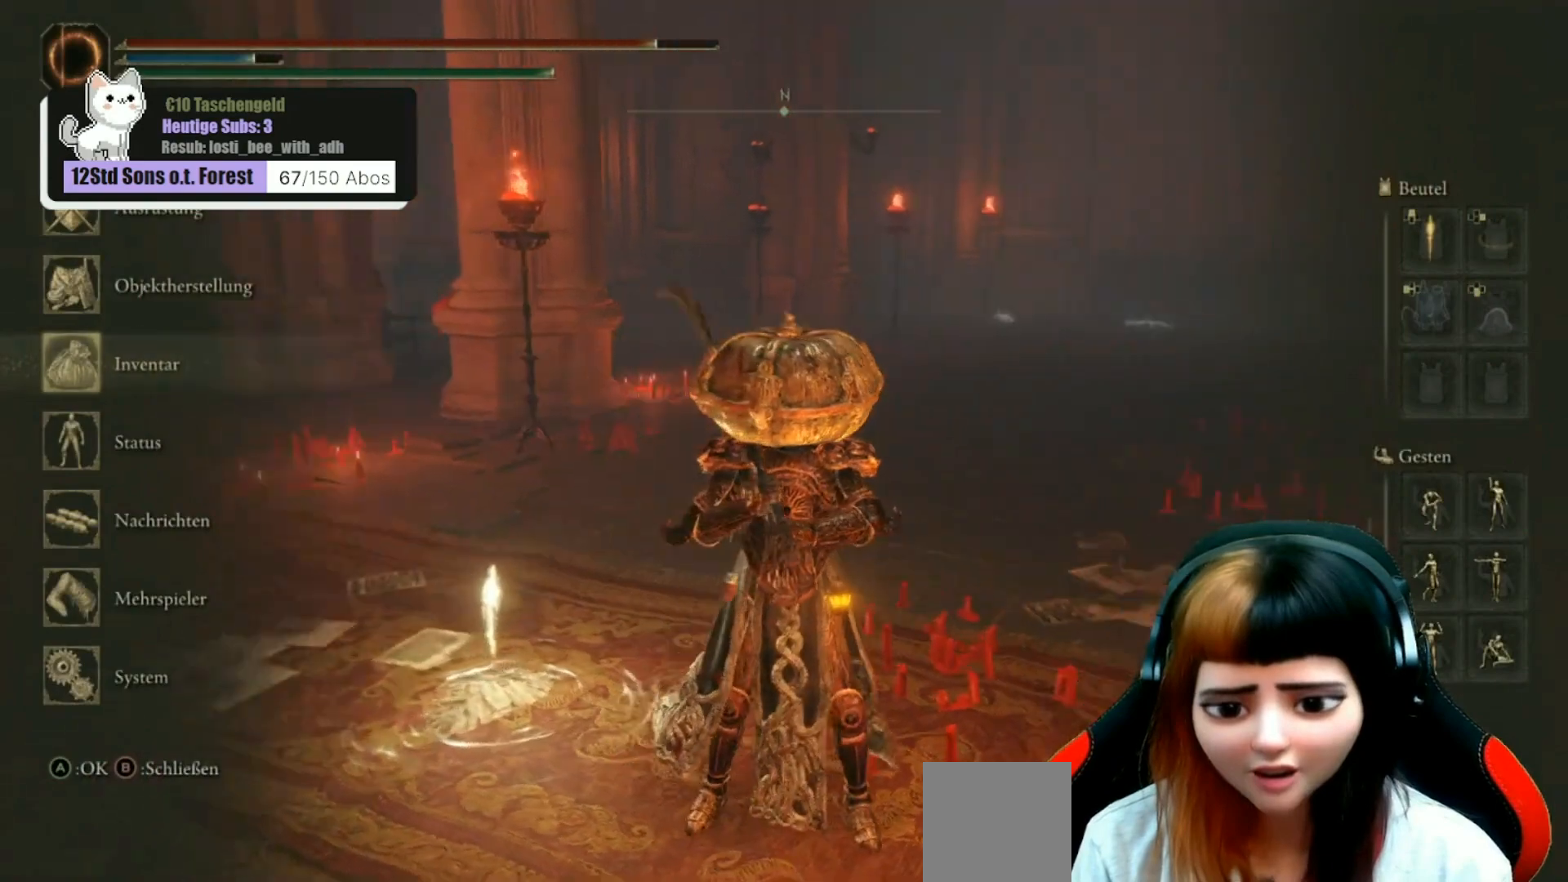
{"buttons": [], "left_stick": "center", "right_stick": "center", "events": [[300, "right_stick", "center"]]}
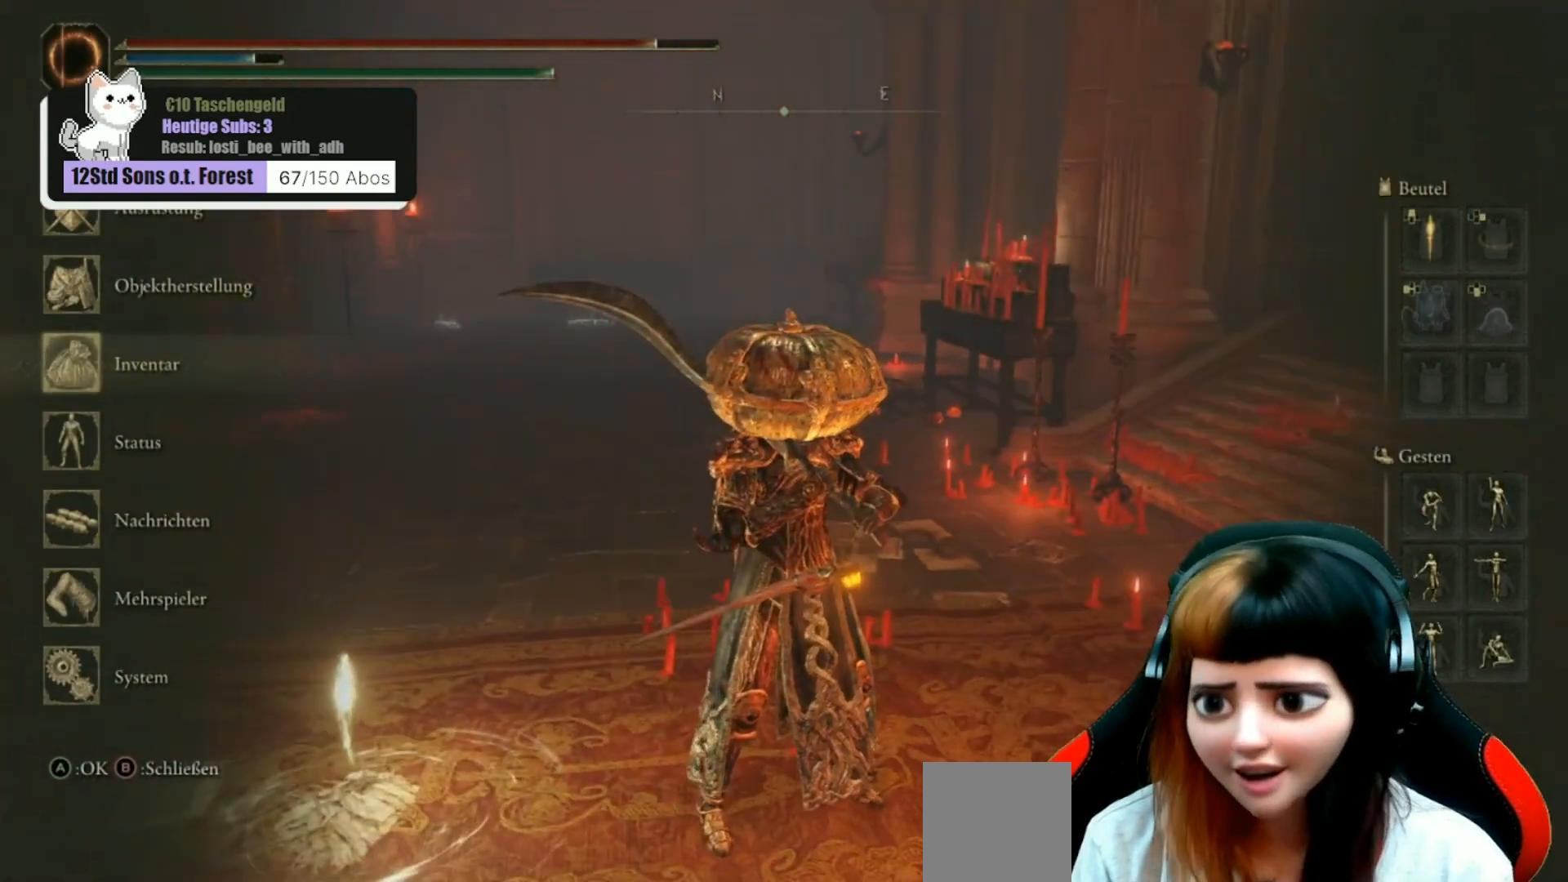
{"buttons": [], "left_stick": "center", "right_stick": "left", "events": [[67, "B", "down"], [167, "B", "up"], [467, "right_stick", "left"]]}
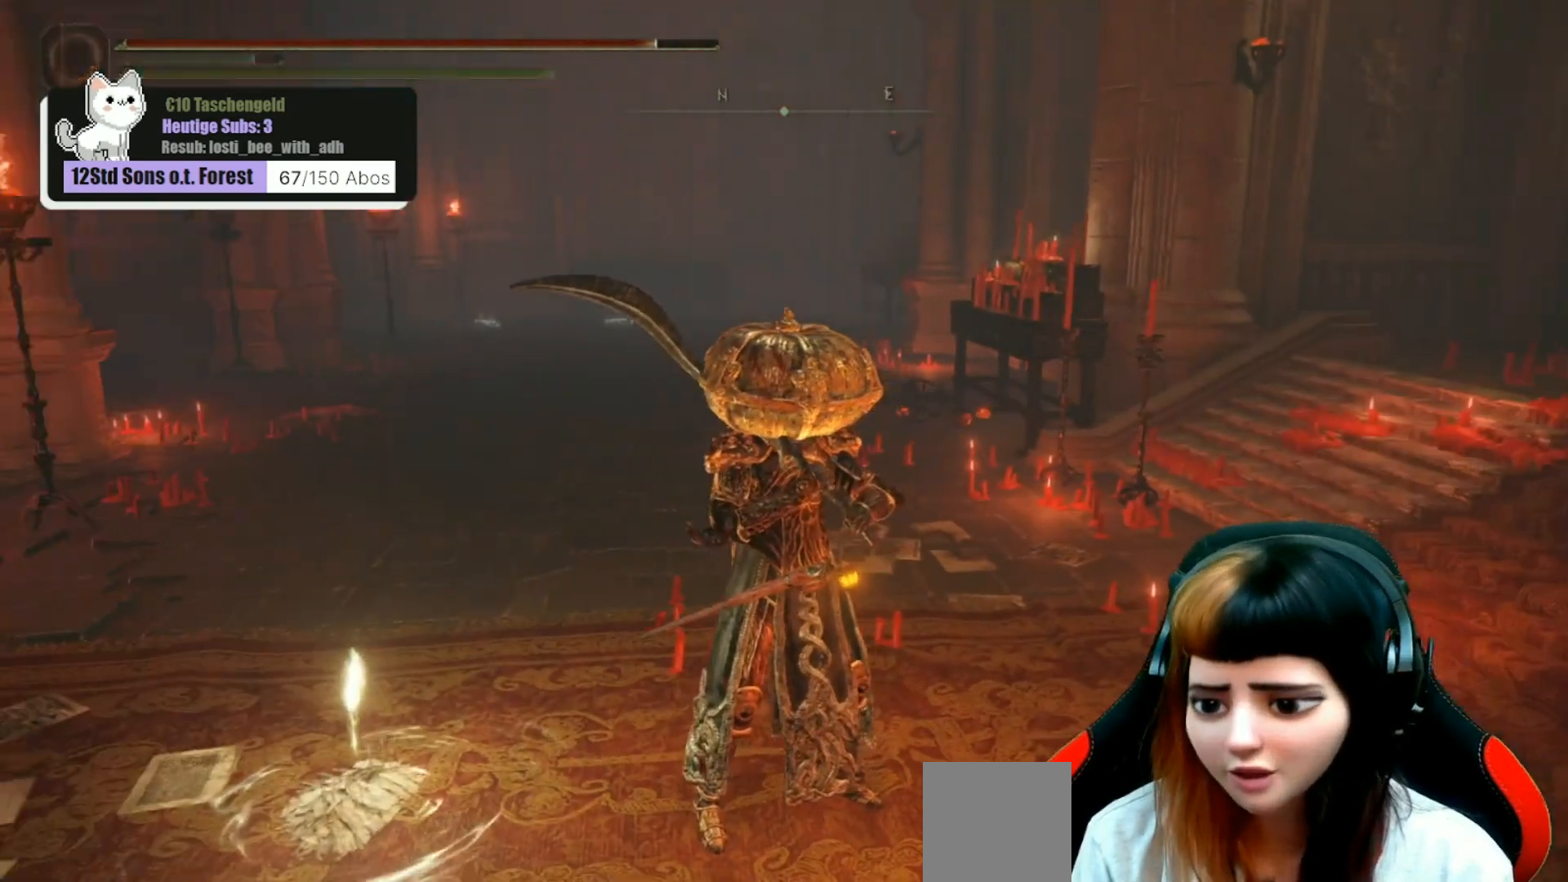
{"buttons": [], "left_stick": "center", "right_stick": "center", "events": [[200, "right_stick", "center"]]}
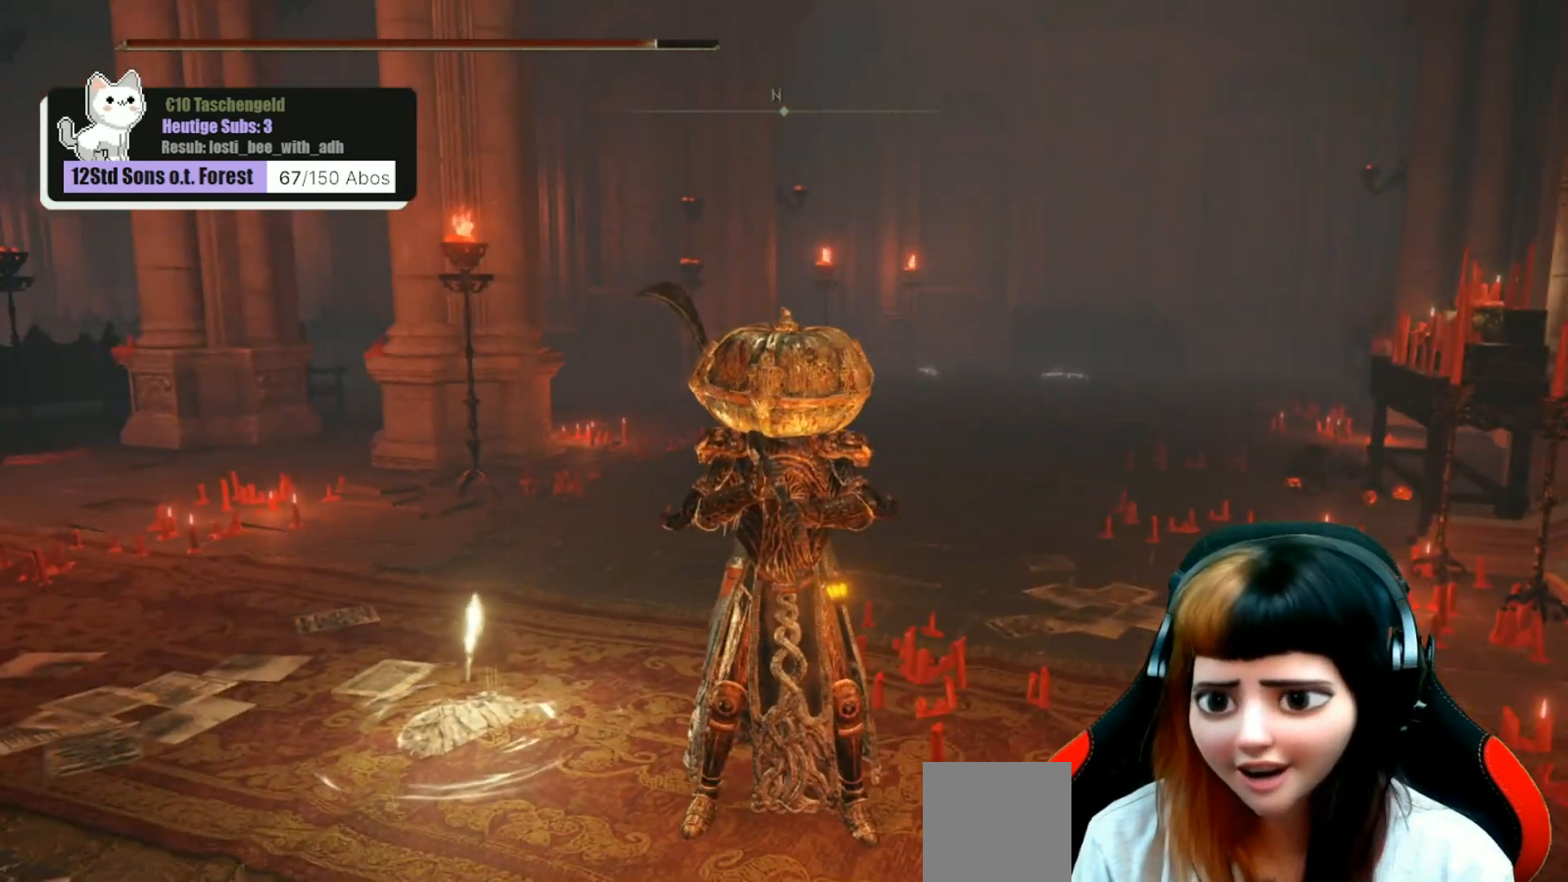
{"buttons": [], "left_stick": "center", "right_stick": "left", "events": [[200, "right_stick", "left"]]}
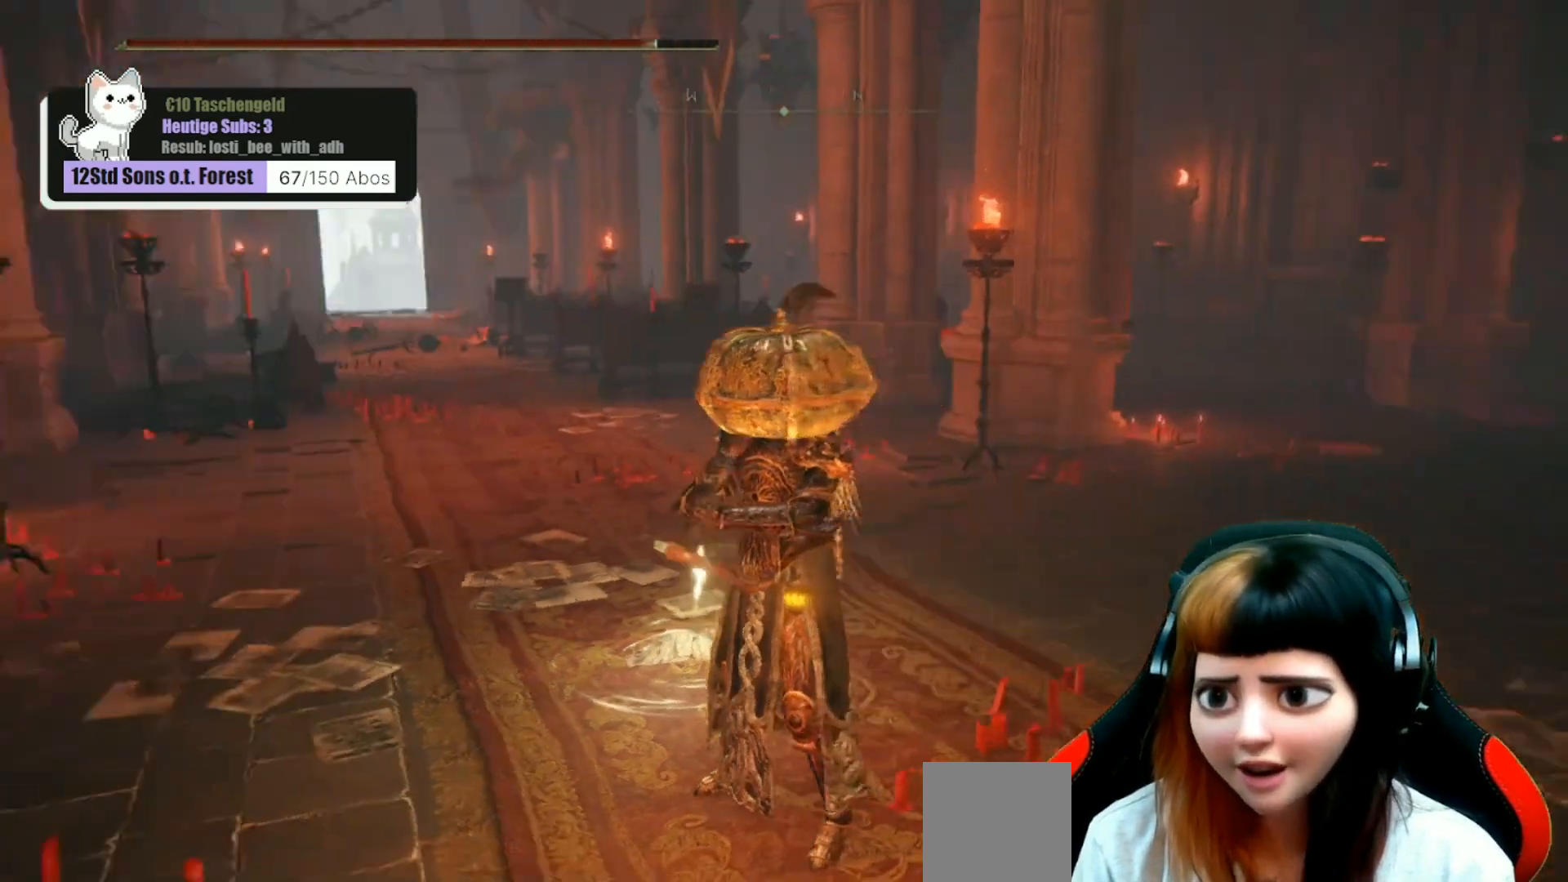
{"buttons": [], "left_stick": "center", "right_stick": "center", "events": [[167, "right_stick", "center"], [333, "left_stick", "up"], [500, "left_stick", "center"]]}
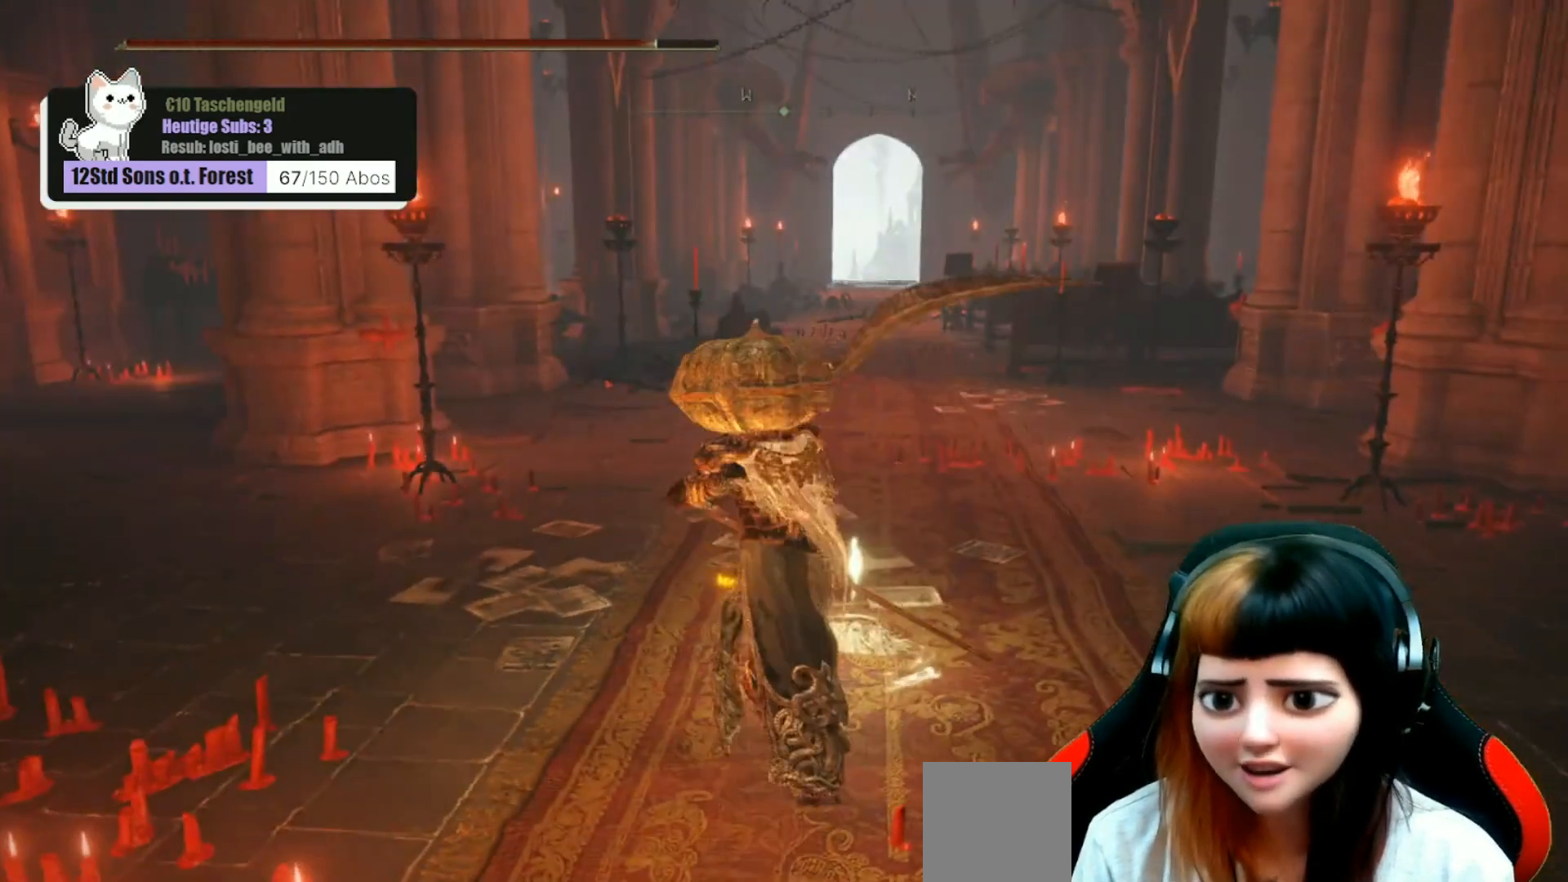
{"buttons": [], "left_stick": "center", "right_stick": "left", "events": [[200, "right_stick", "left"]]}
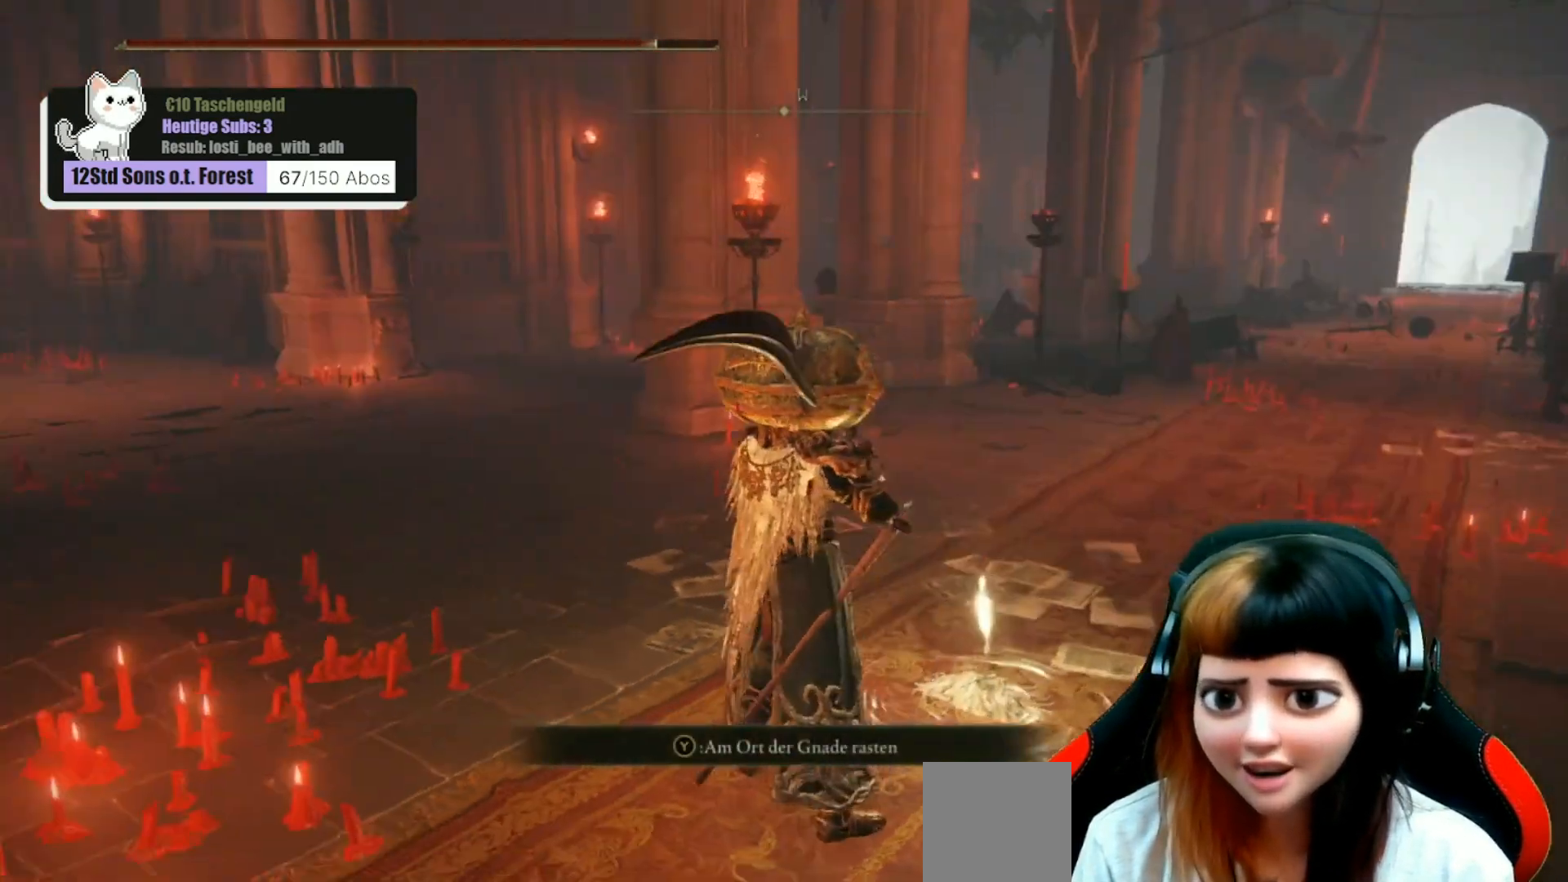
{"buttons": [], "left_stick": "center", "right_stick": "center", "events": [[67, "right_stick", "center"], [133, "left_stick", "up"], [267, "left_stick", "up-right"], [367, "left_stick", "center"], [433, "Y", "down"], [500, "Y", "up"]]}